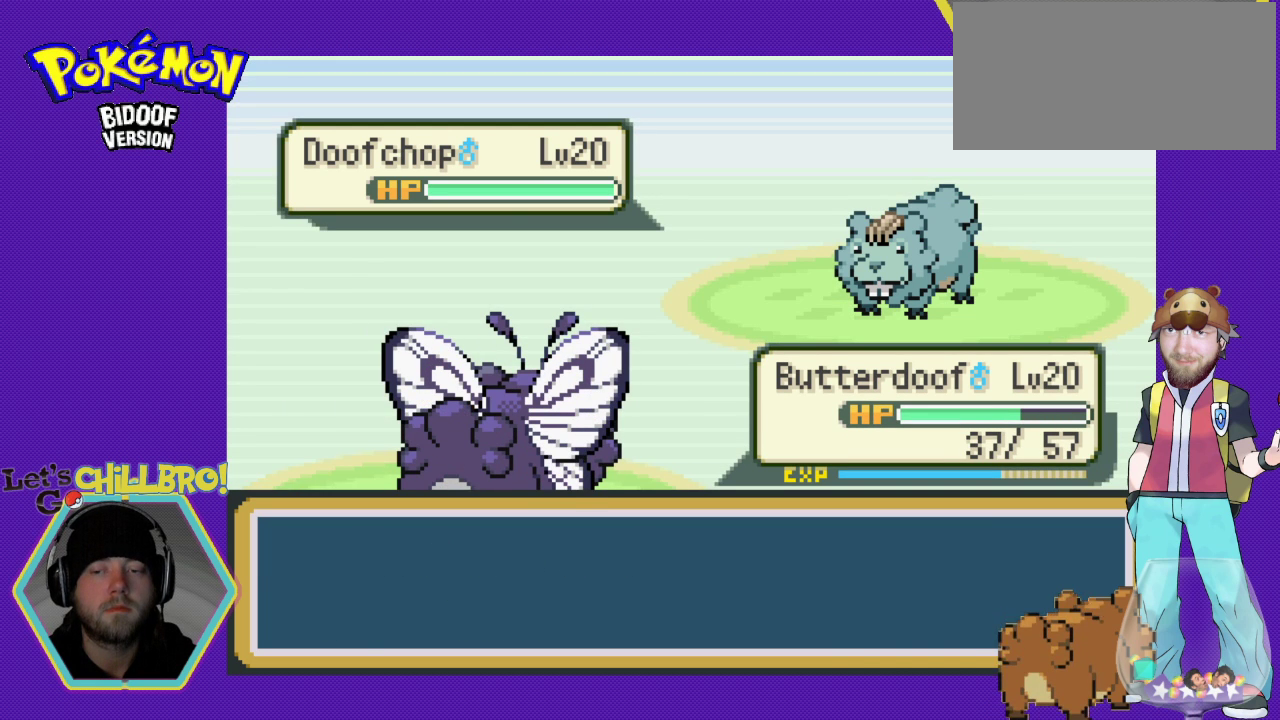
Gameplay with a controller (Nintendo layout); each line is a JSON object with the inputs held at the frame after it. "events" lists button and stick changes between this image and that frame as [ms after this image, input, new state], when the widget could be followed in between. Not read: L1 L3 R1 R3.
{"buttons": [], "events": [[267, "A", "down"], [367, "A", "up"]]}
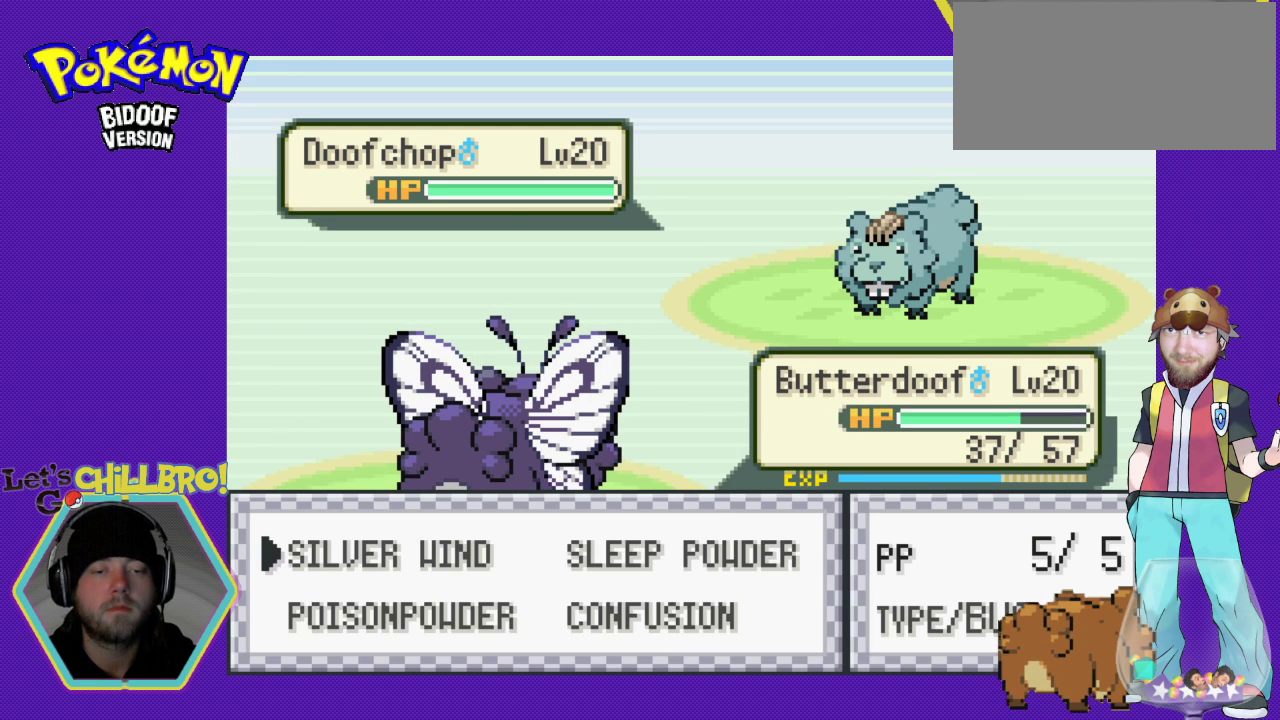
{"buttons": [], "events": []}
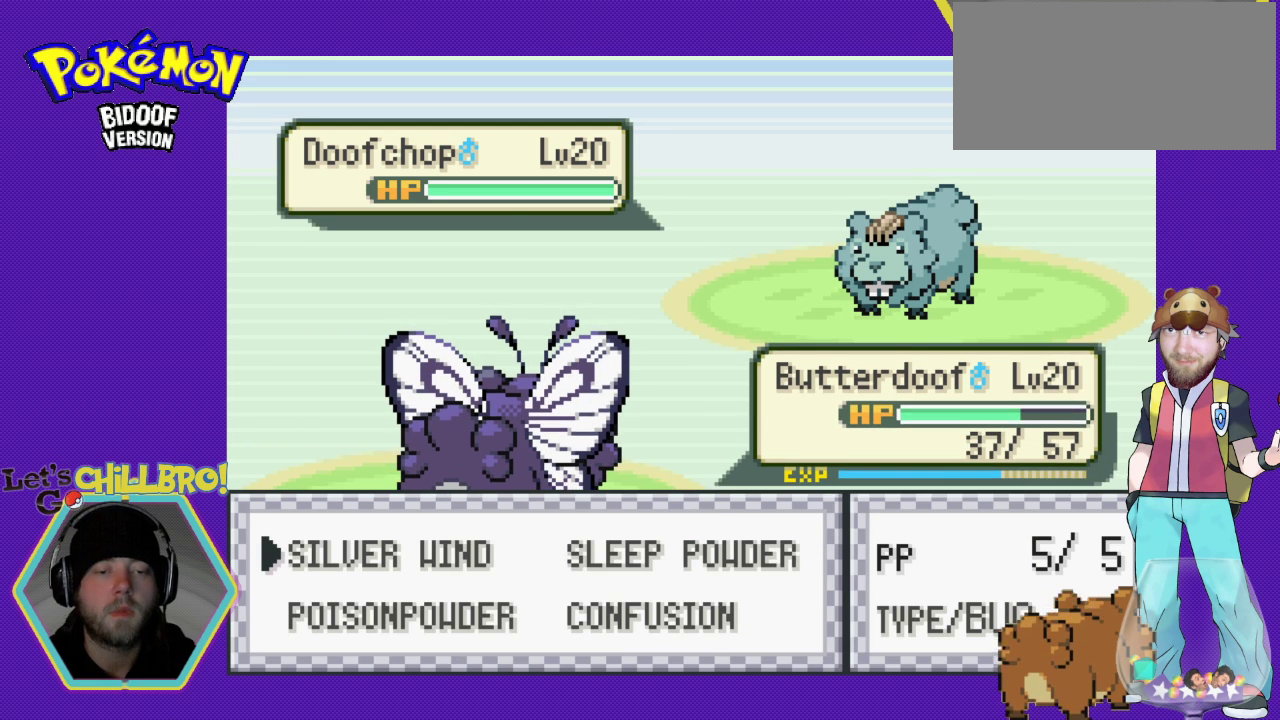
{"buttons": [], "events": []}
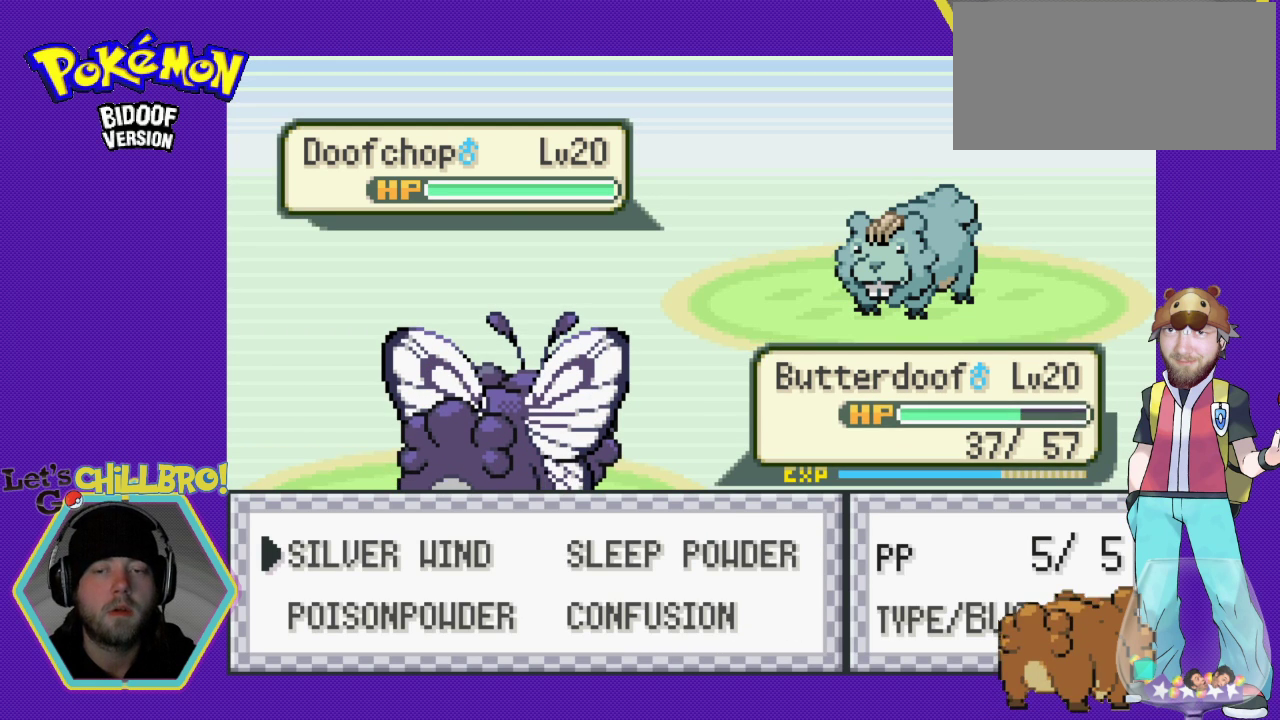
{"buttons": [], "events": []}
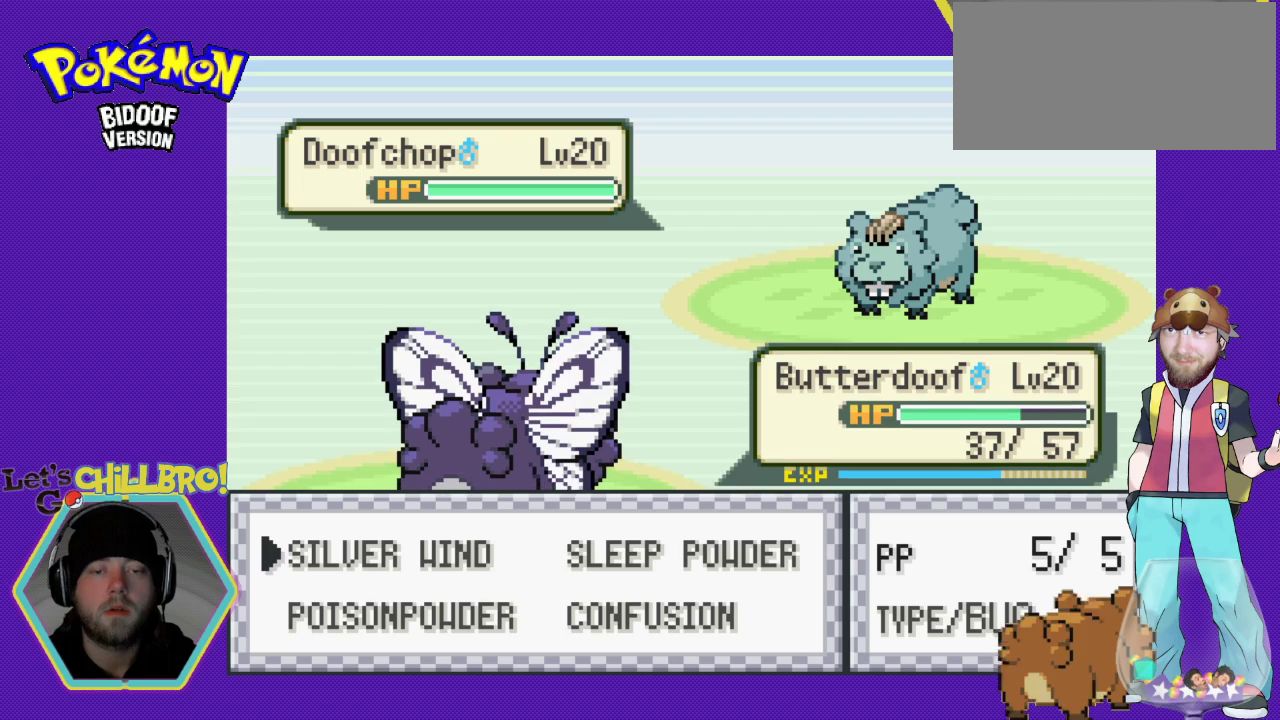
{"buttons": [], "events": []}
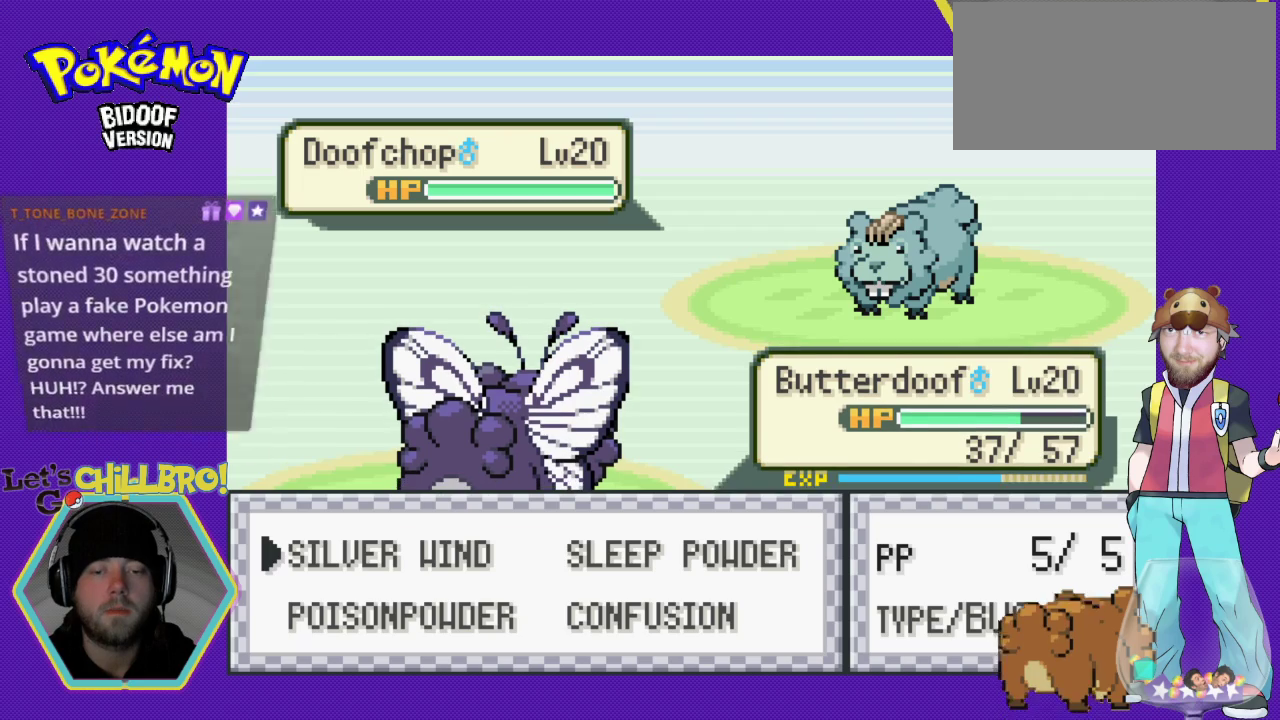
{"buttons": [], "events": [[267, "DPAD_DOWN", "down"], [400, "DPAD_DOWN", "up"]]}
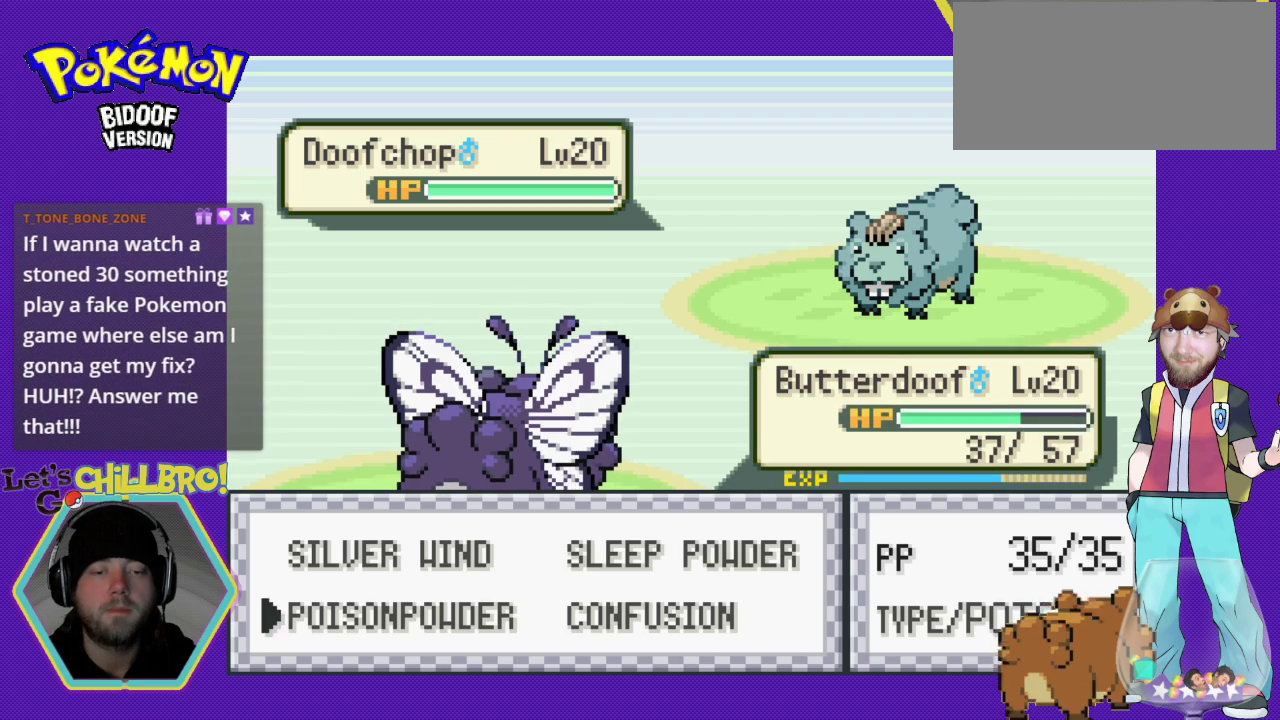
{"buttons": [], "events": [[233, "DPAD_RIGHT", "down"], [333, "DPAD_RIGHT", "up"]]}
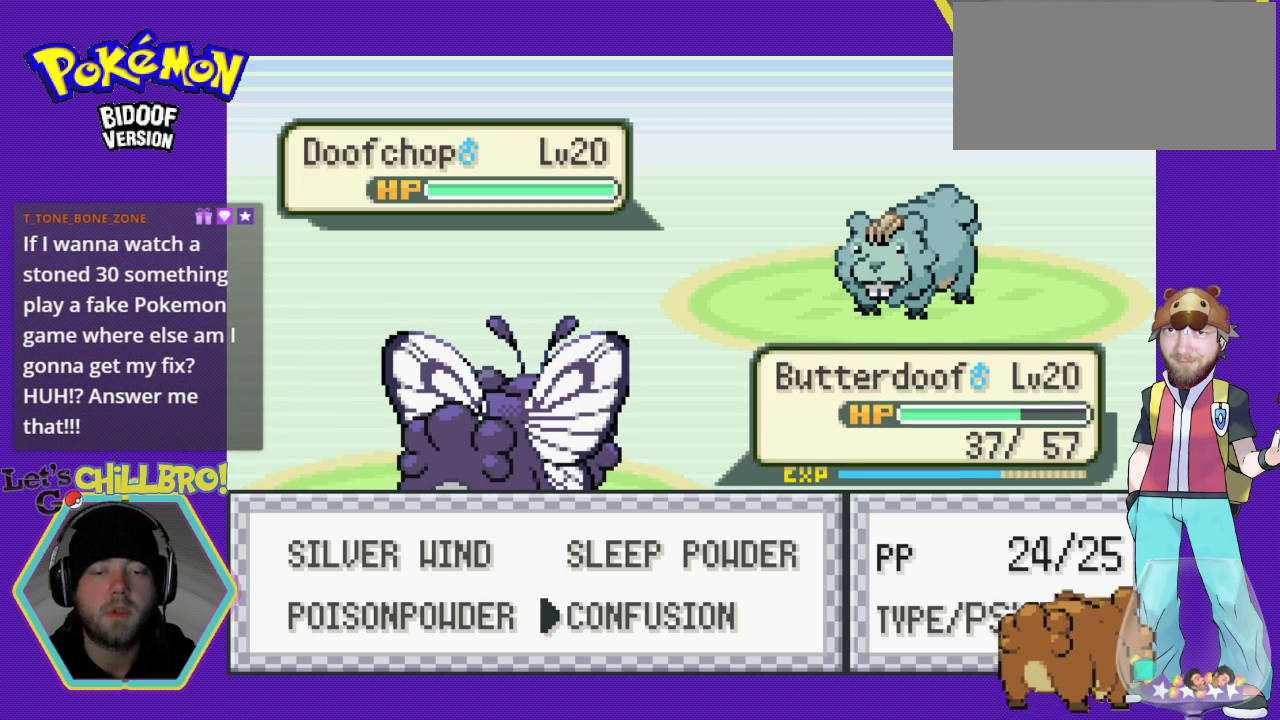
{"buttons": ["A"], "events": [[33, "A", "down"]]}
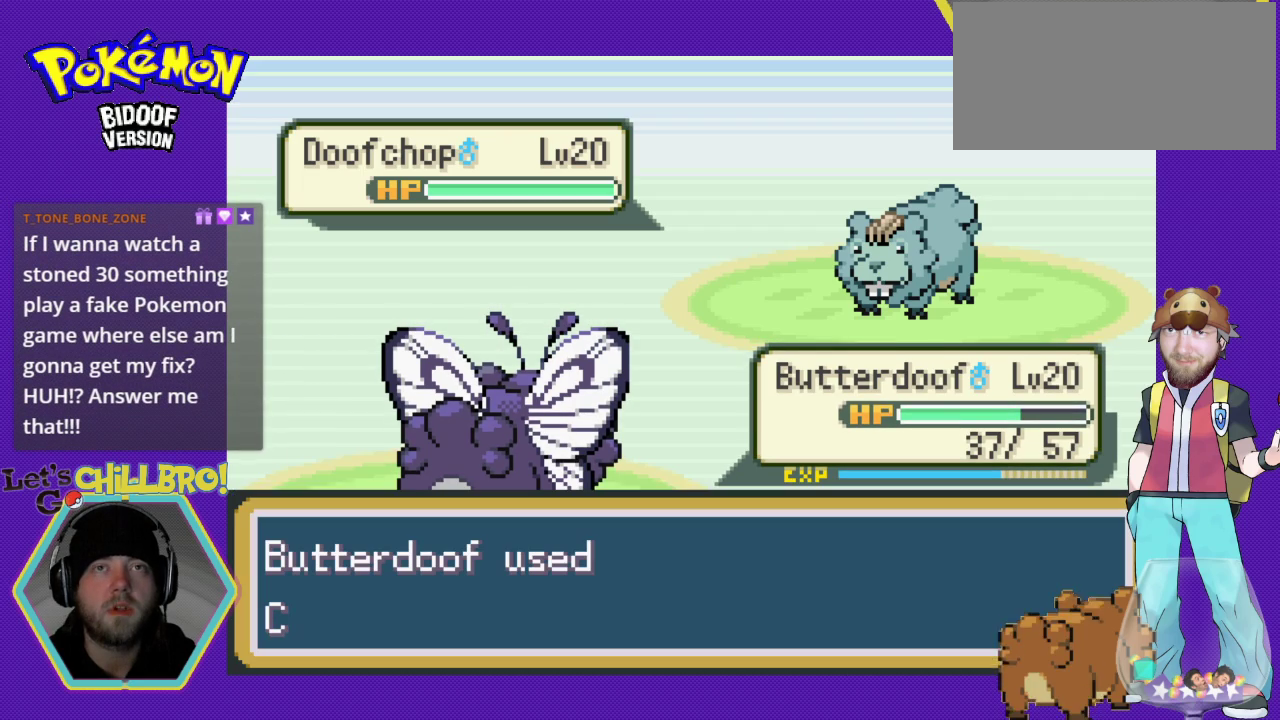
{"buttons": ["A"], "events": []}
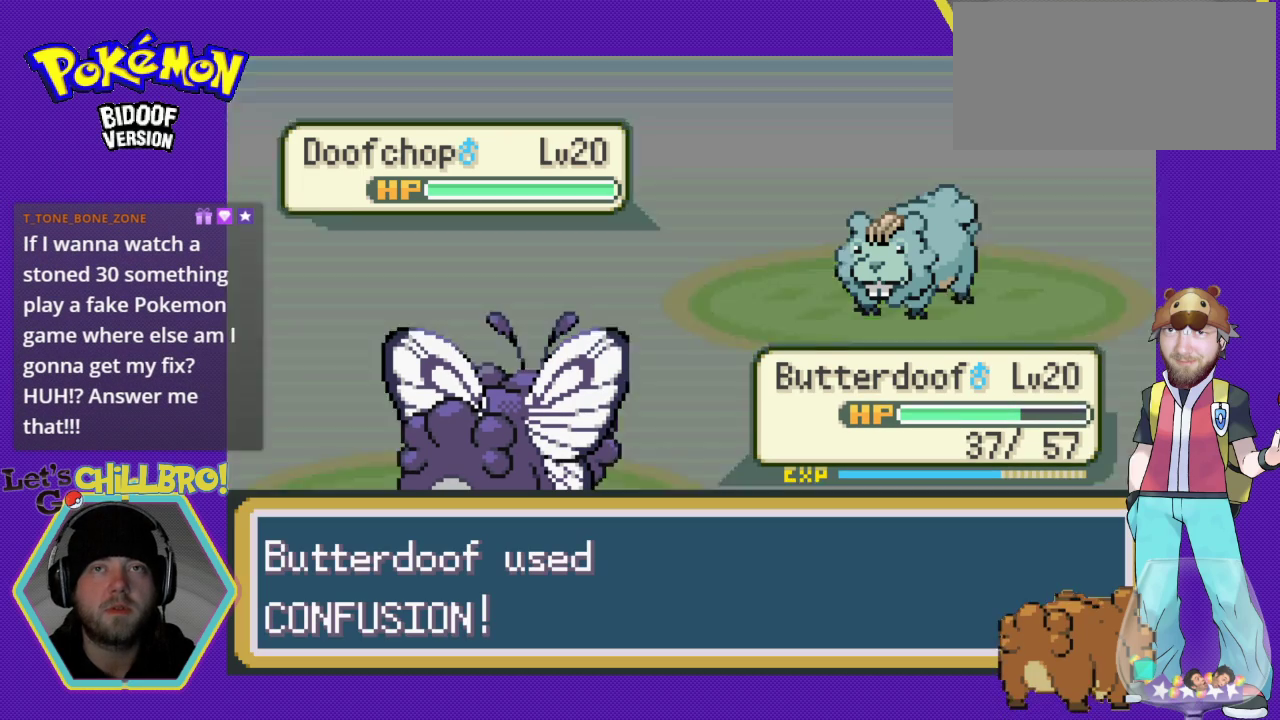
{"buttons": ["A"], "events": []}
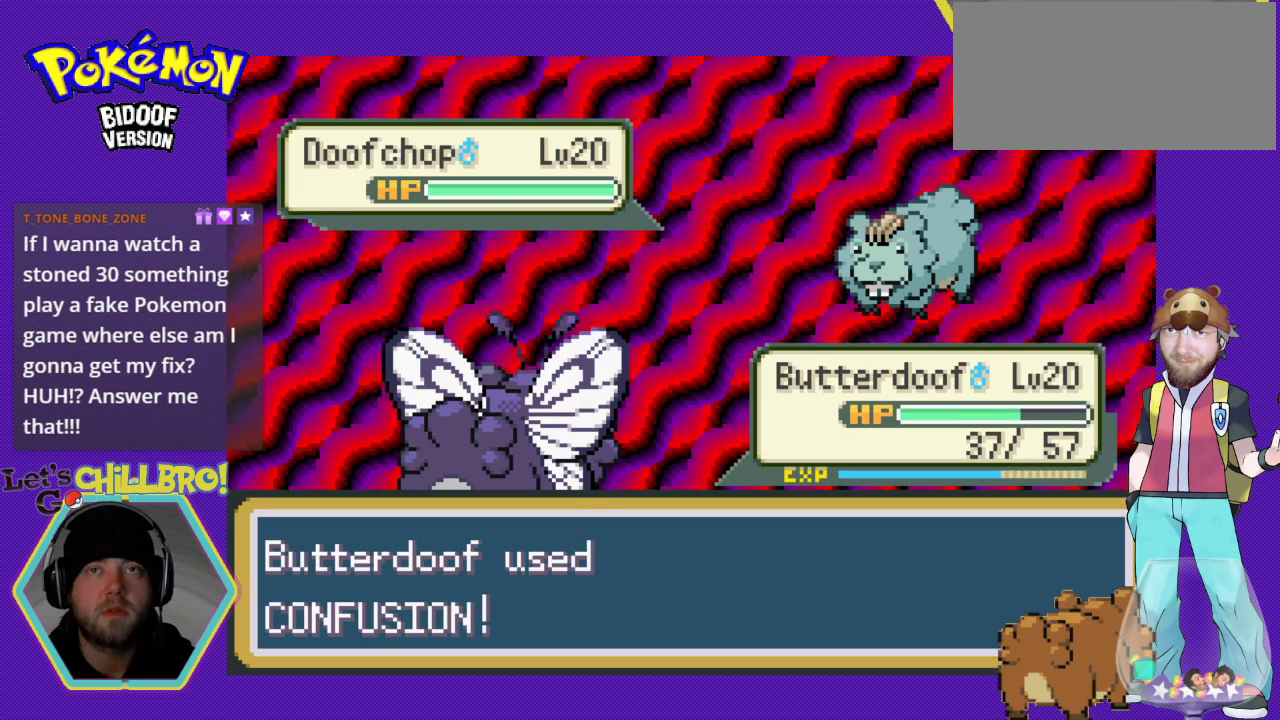
{"buttons": ["A"], "events": []}
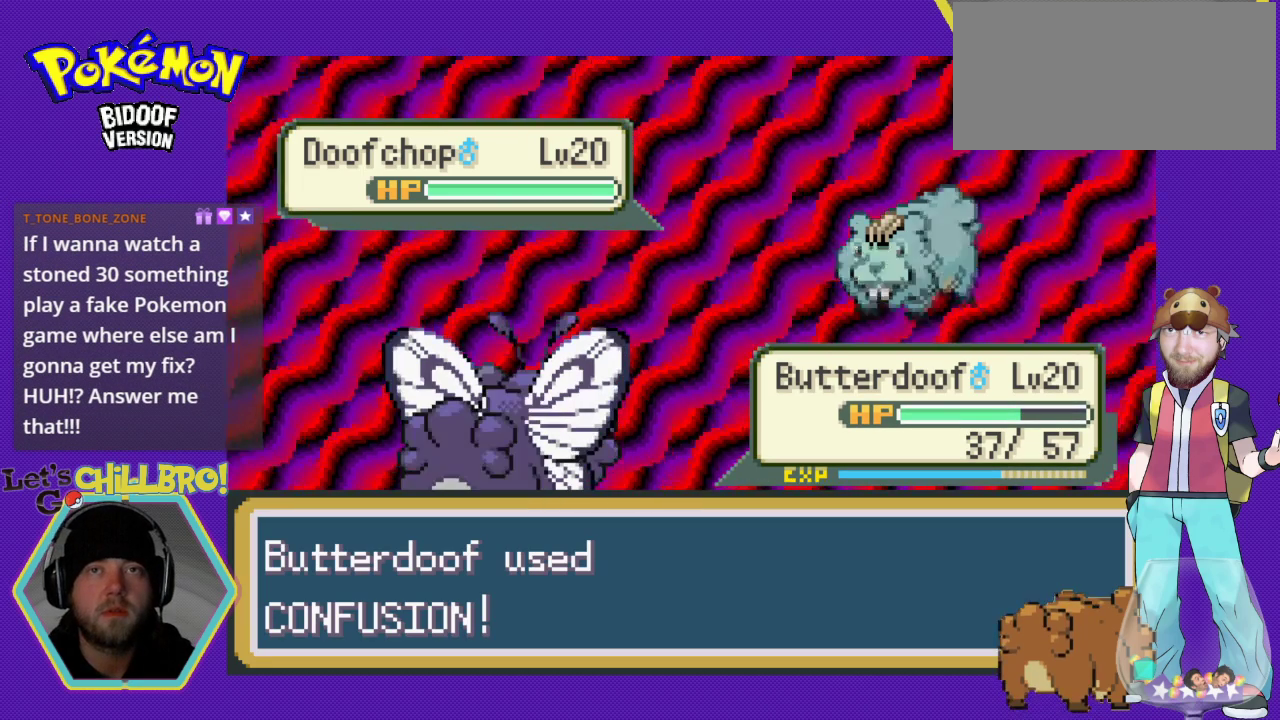
{"buttons": ["A"], "events": []}
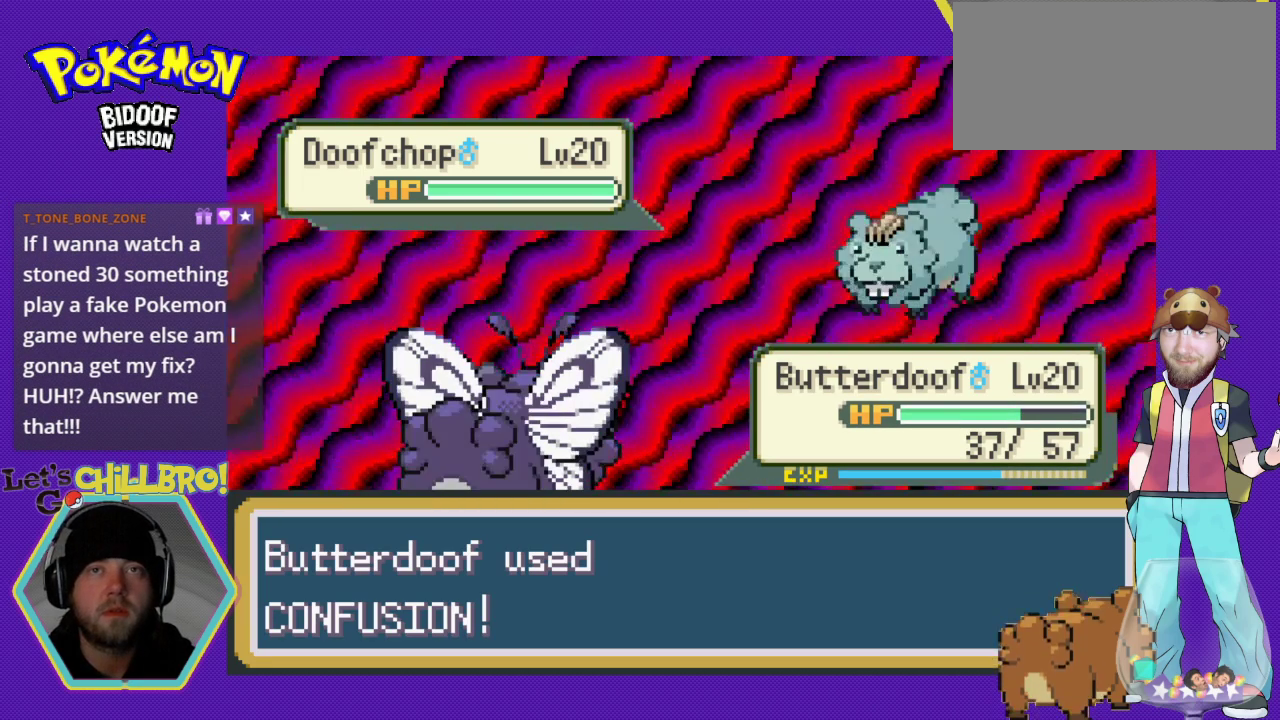
{"buttons": ["A"], "events": []}
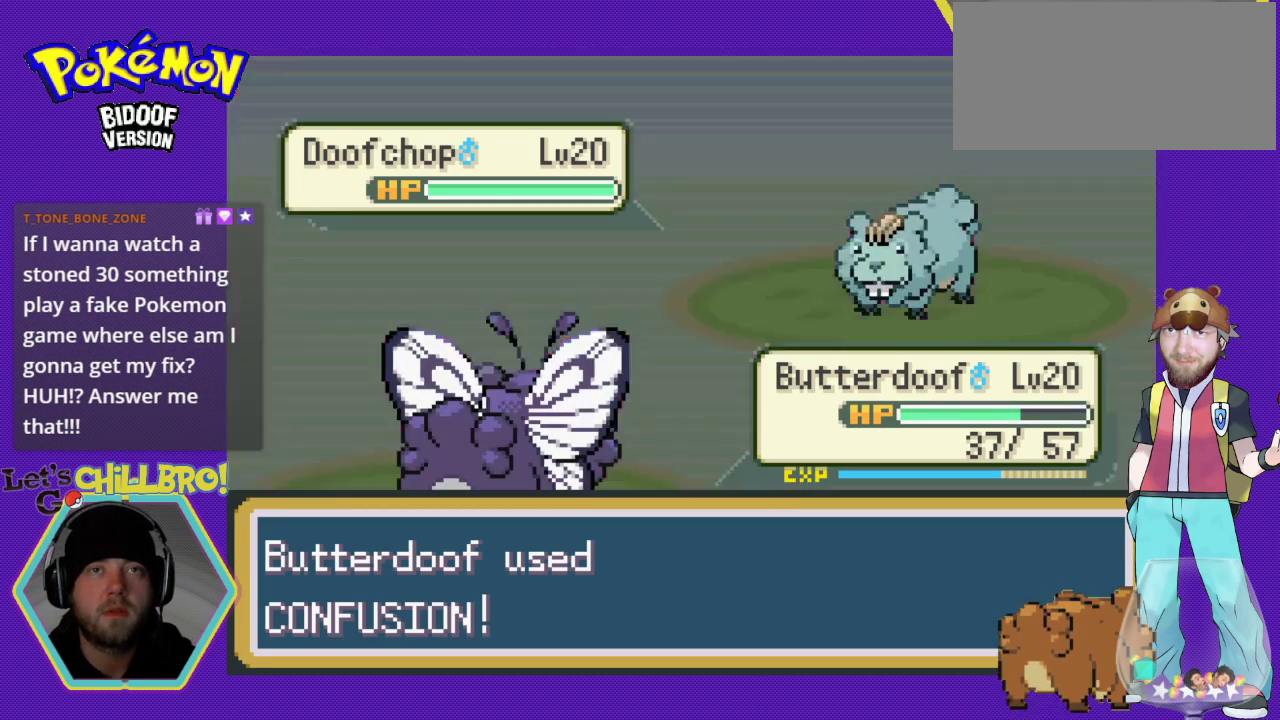
{"buttons": ["A"], "events": []}
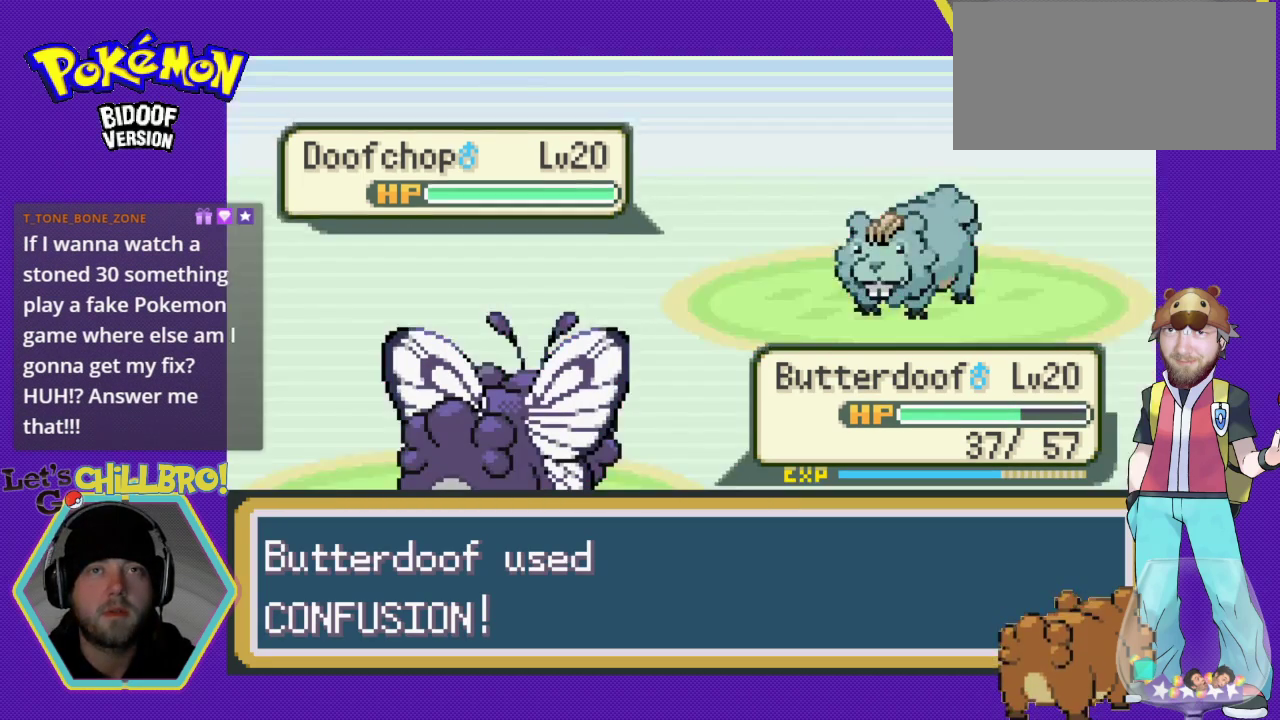
{"buttons": ["A"], "events": []}
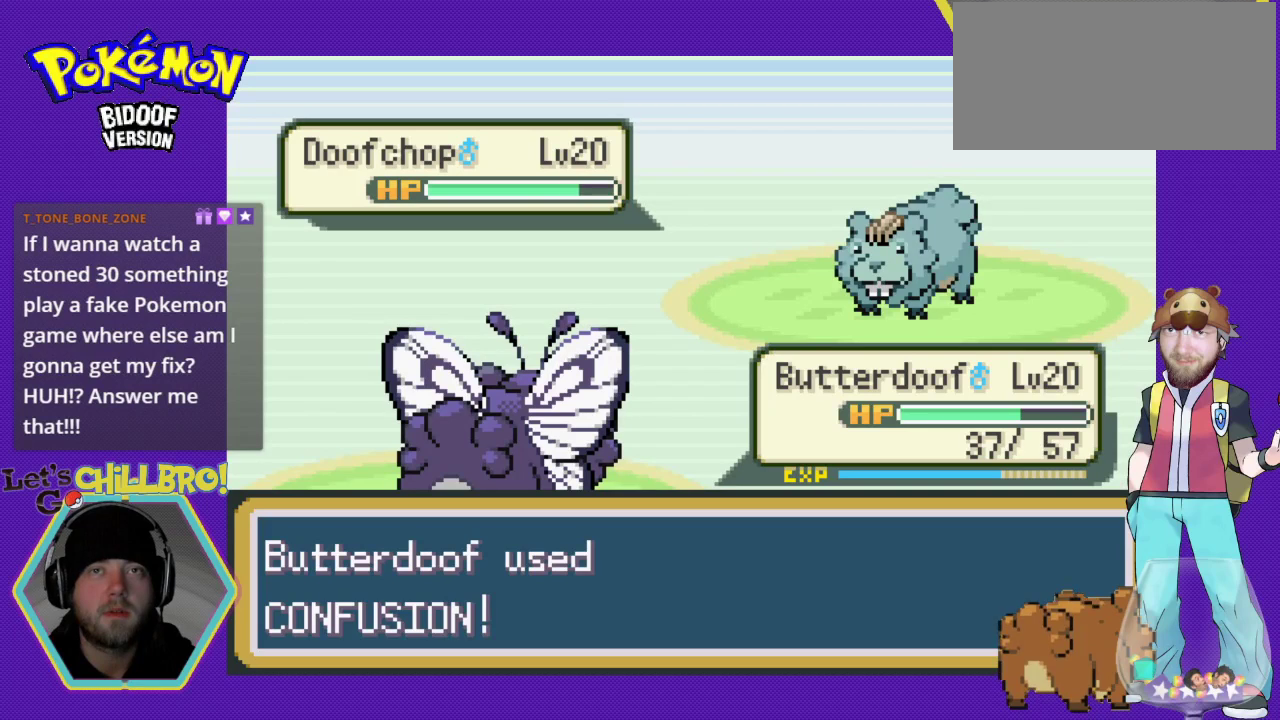
{"buttons": [], "events": [[67, "A", "up"]]}
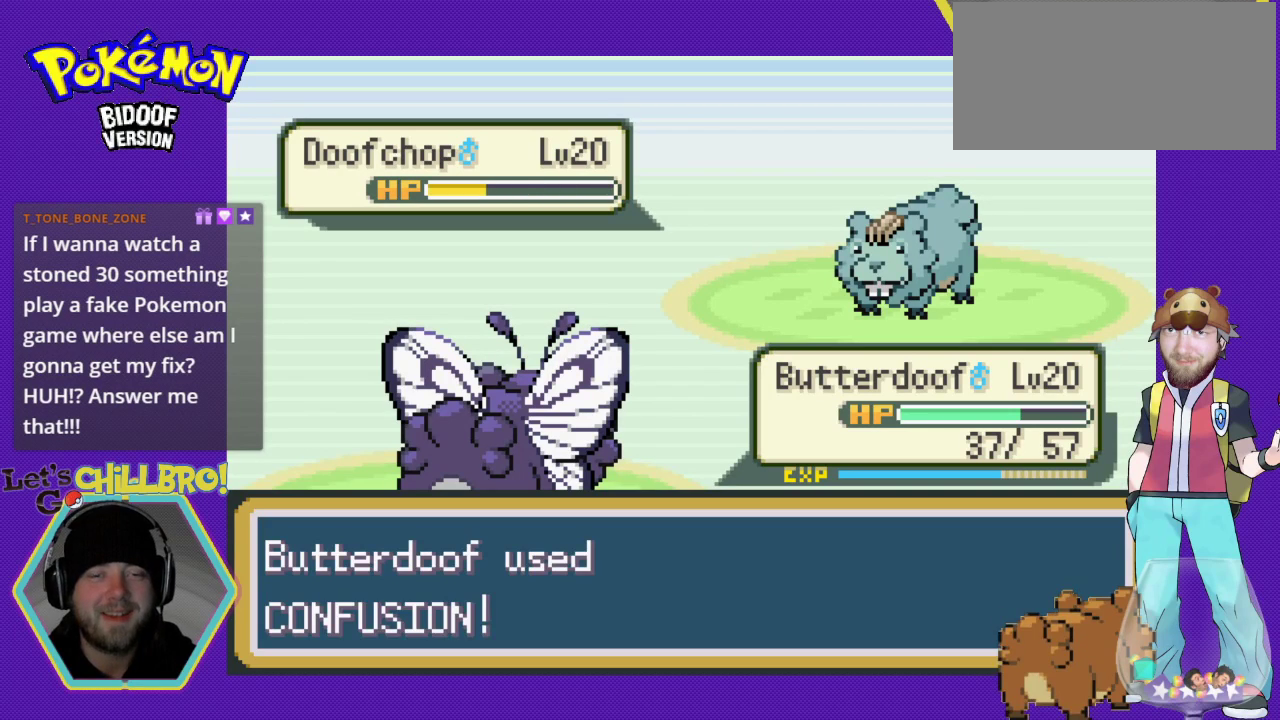
{"buttons": [], "events": []}
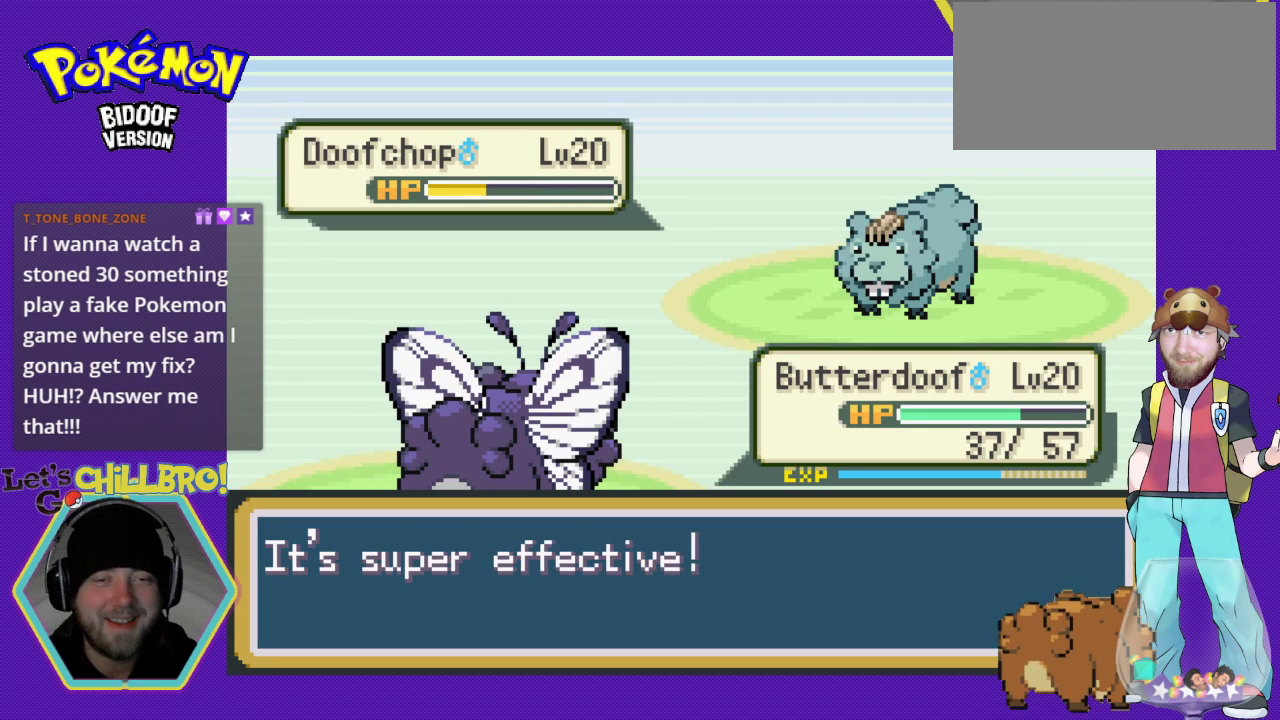
{"buttons": ["A"], "events": [[467, "A", "down"]]}
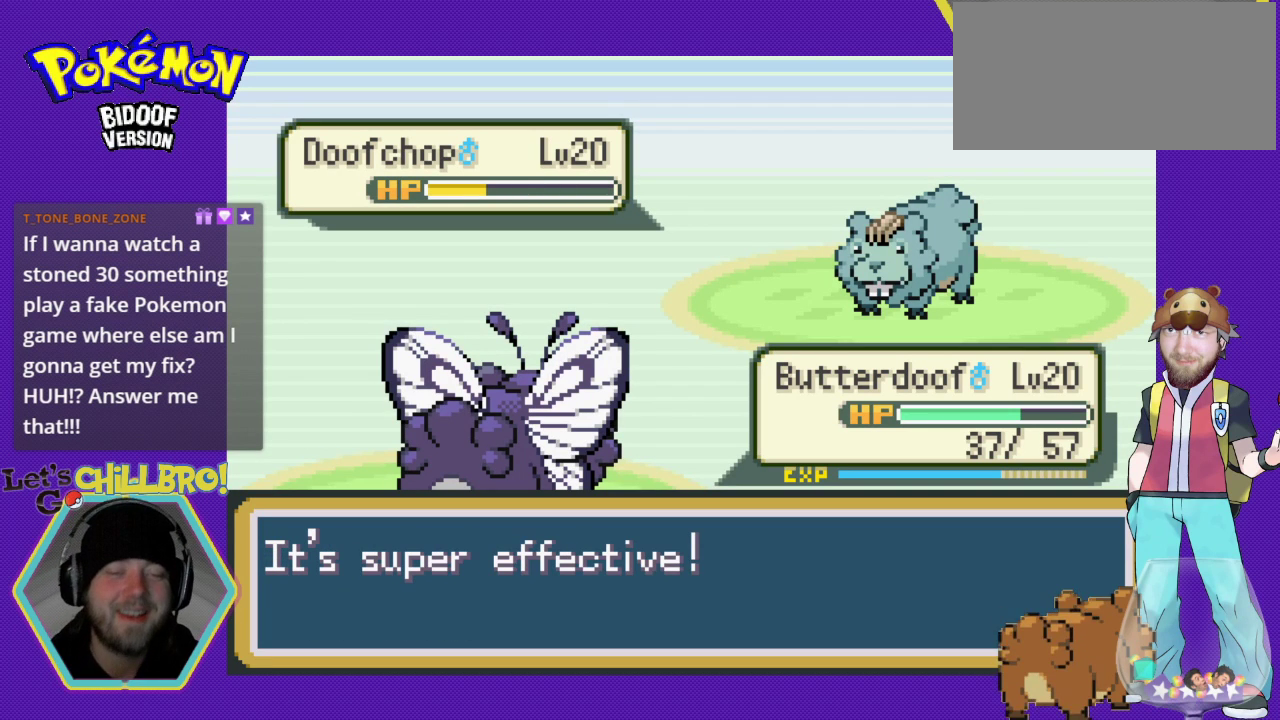
{"buttons": [], "events": [[100, "A", "up"]]}
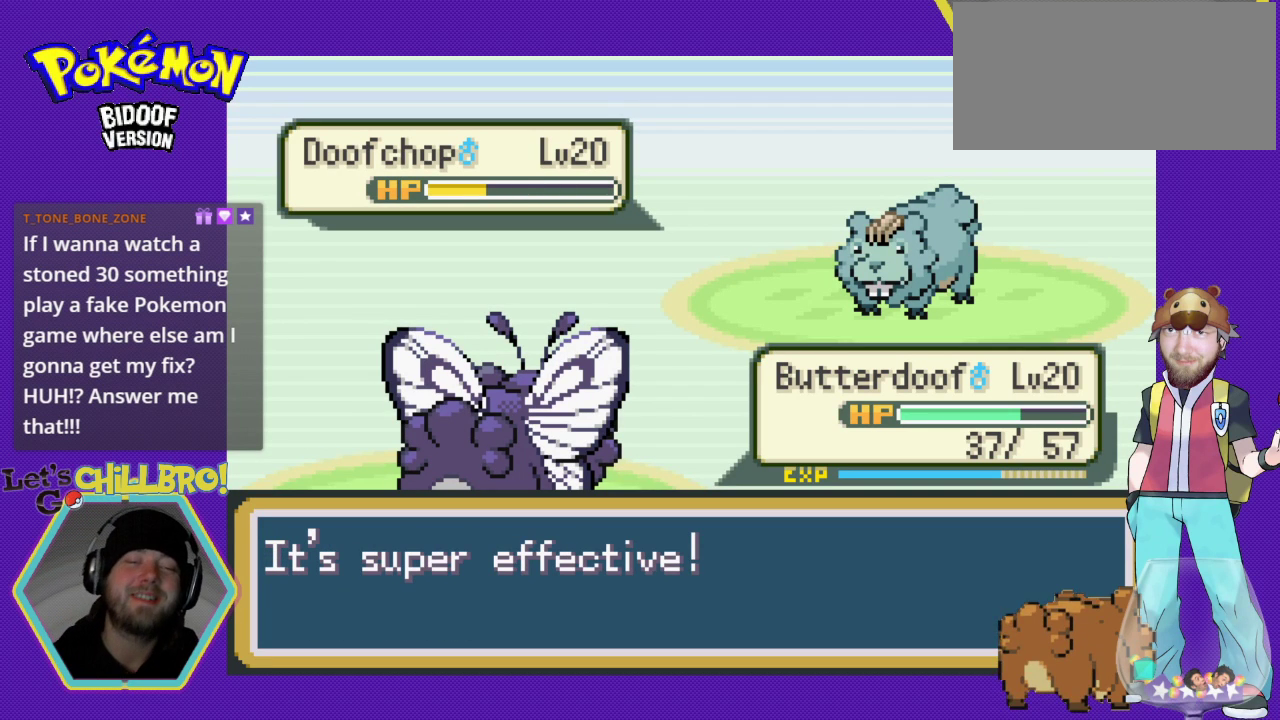
{"buttons": [], "events": []}
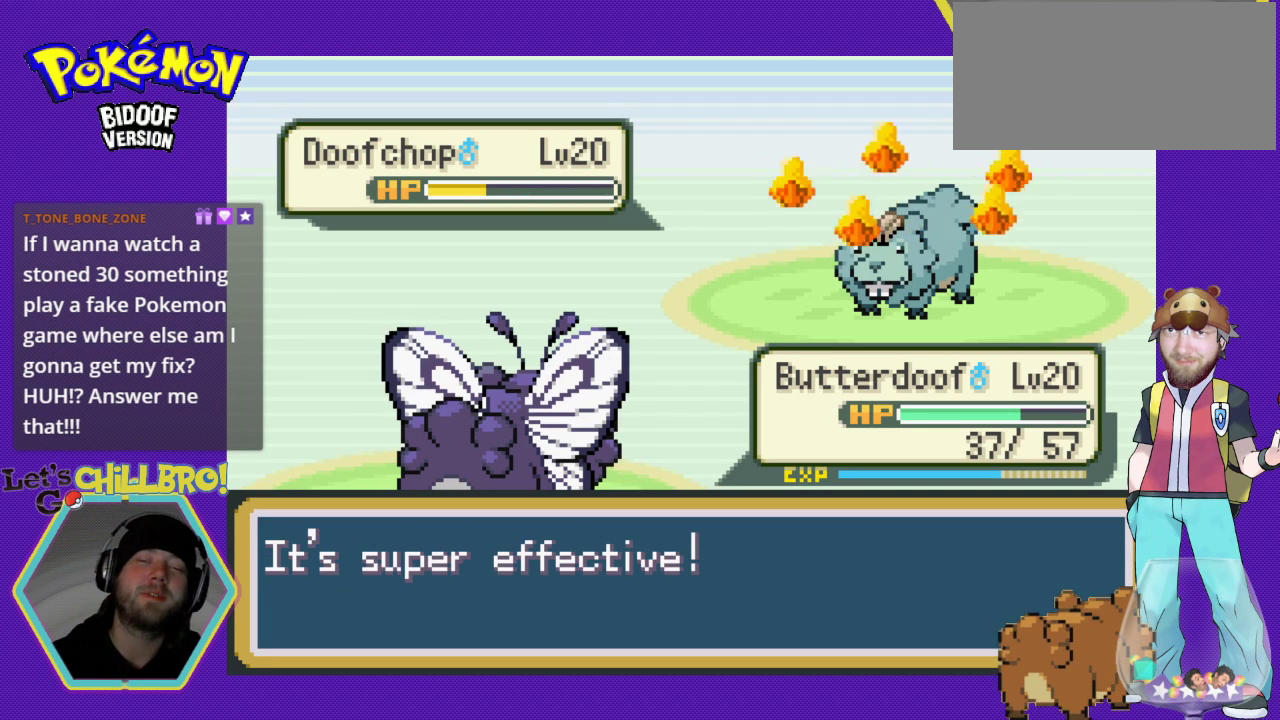
{"buttons": [], "events": []}
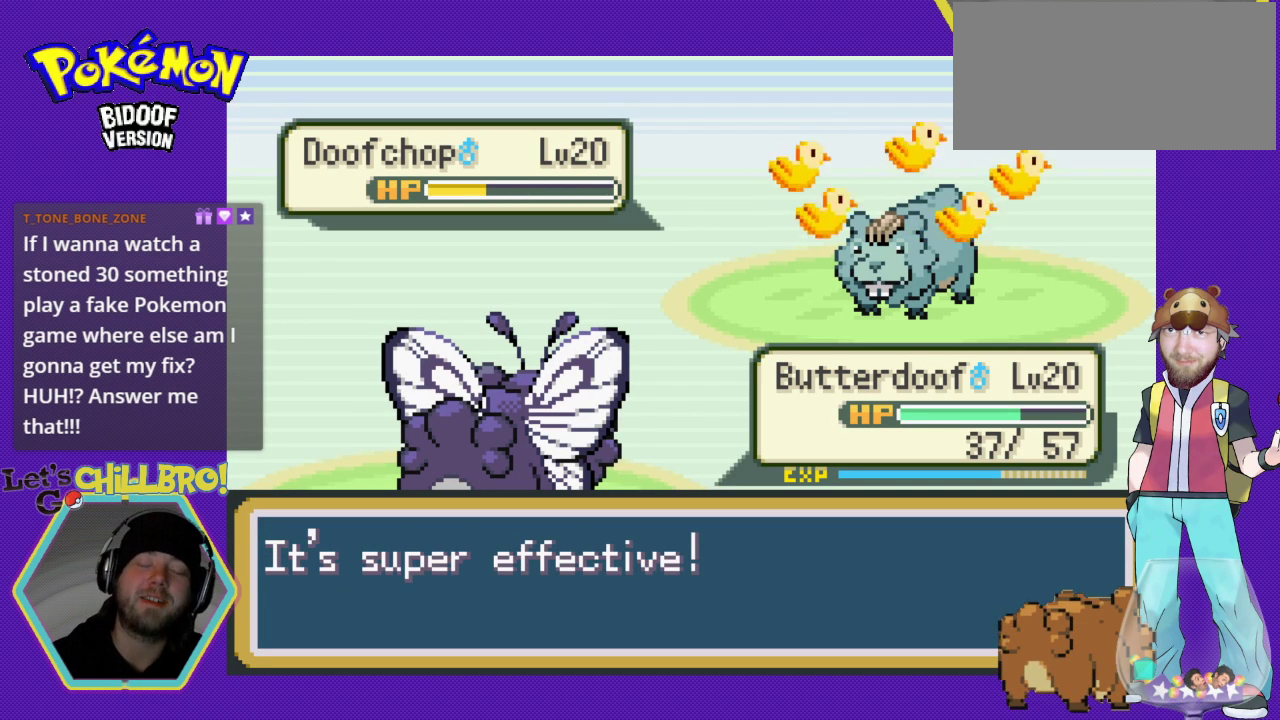
{"buttons": [], "events": []}
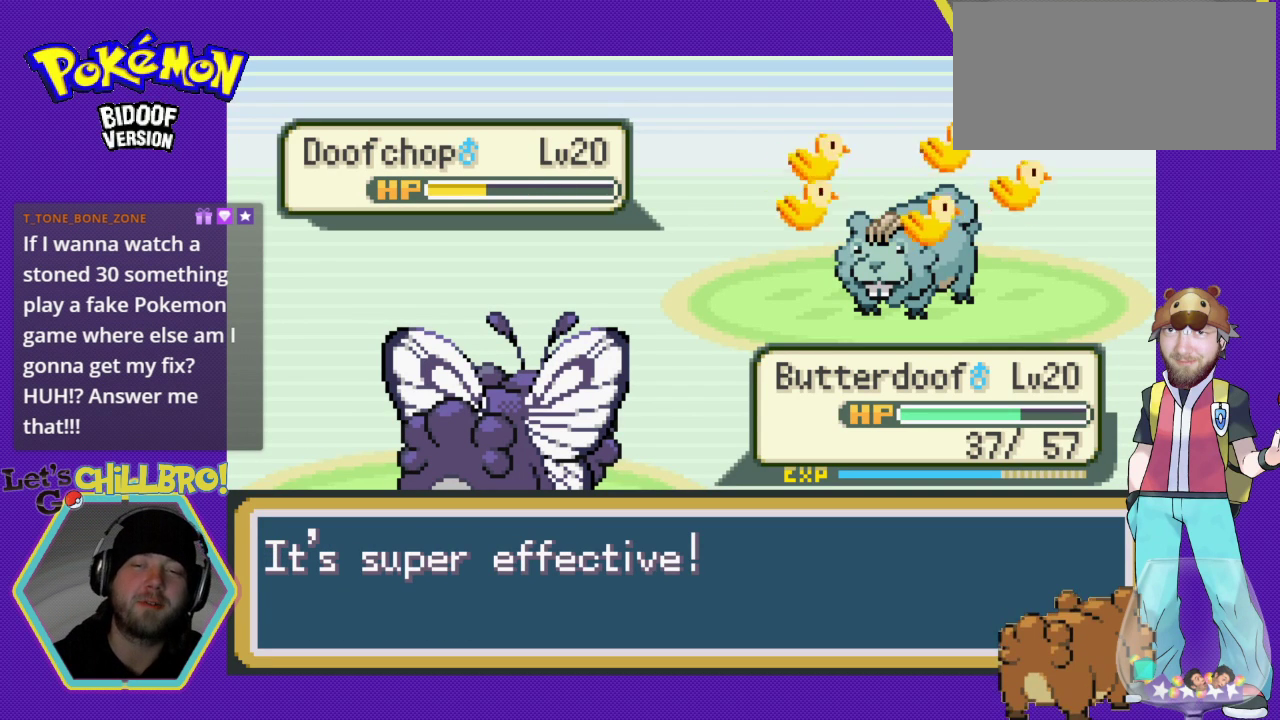
{"buttons": [], "events": []}
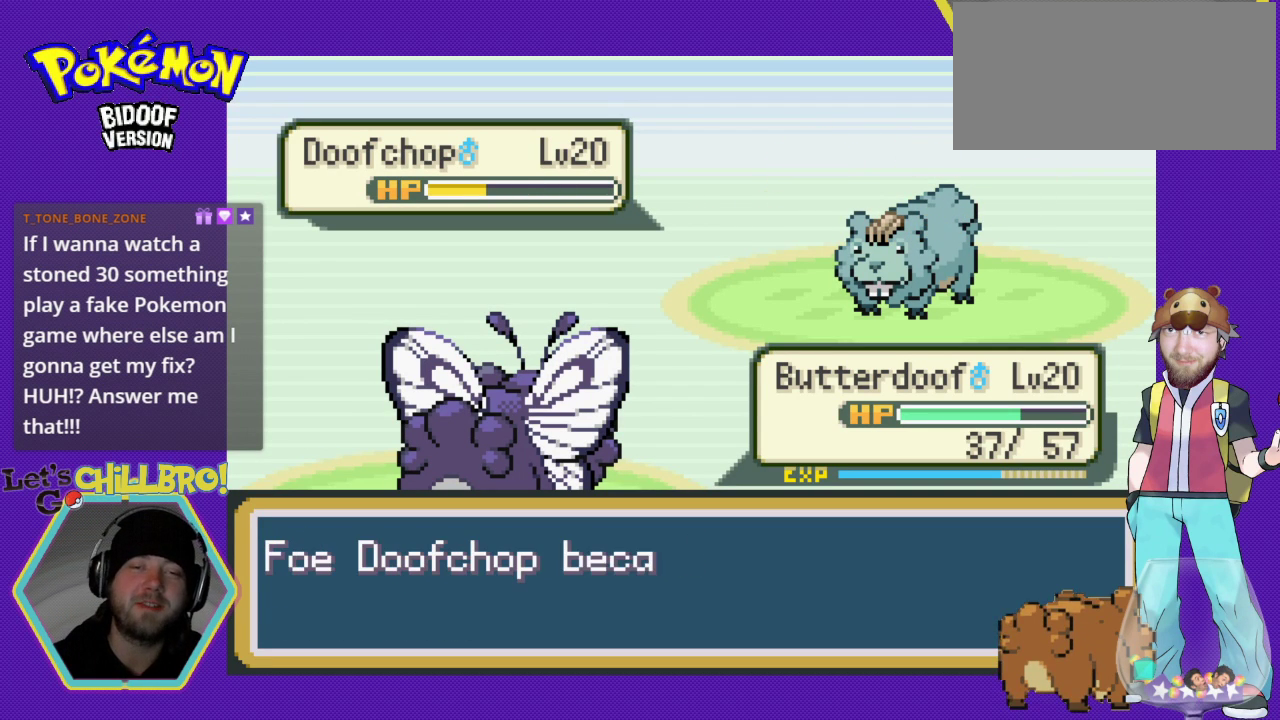
{"buttons": ["A"], "events": [[267, "A", "down"], [400, "A", "up"], [500, "A", "down"]]}
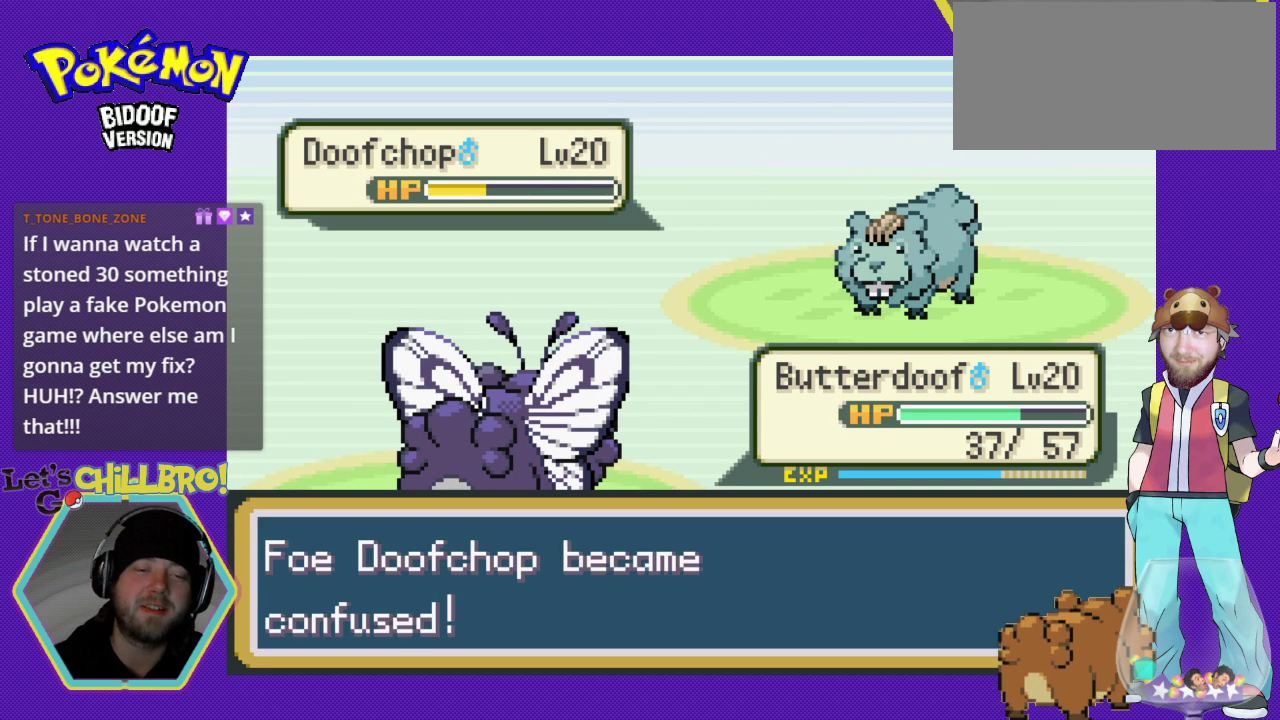
{"buttons": ["A"], "events": [[133, "A", "up"], [267, "A", "down"], [433, "A", "up"], [500, "A", "down"]]}
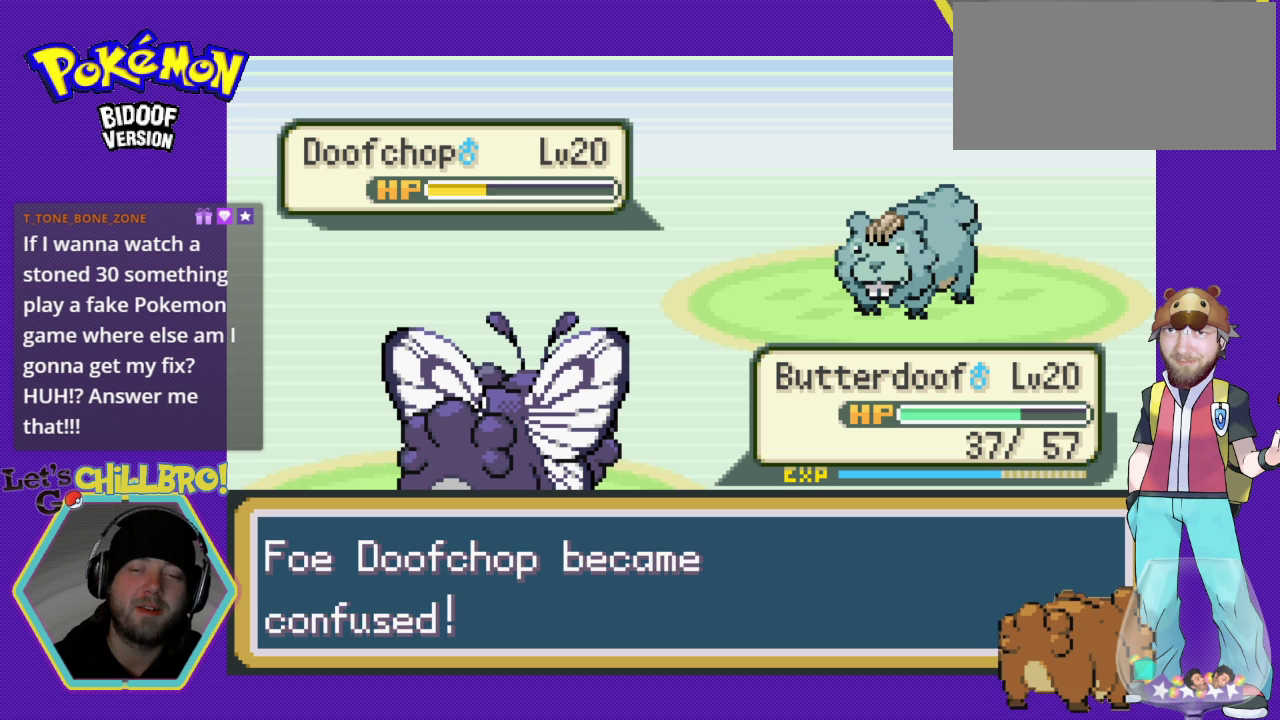
{"buttons": ["A"], "events": [[100, "A", "up"], [233, "A", "down"], [333, "A", "up"], [500, "A", "down"]]}
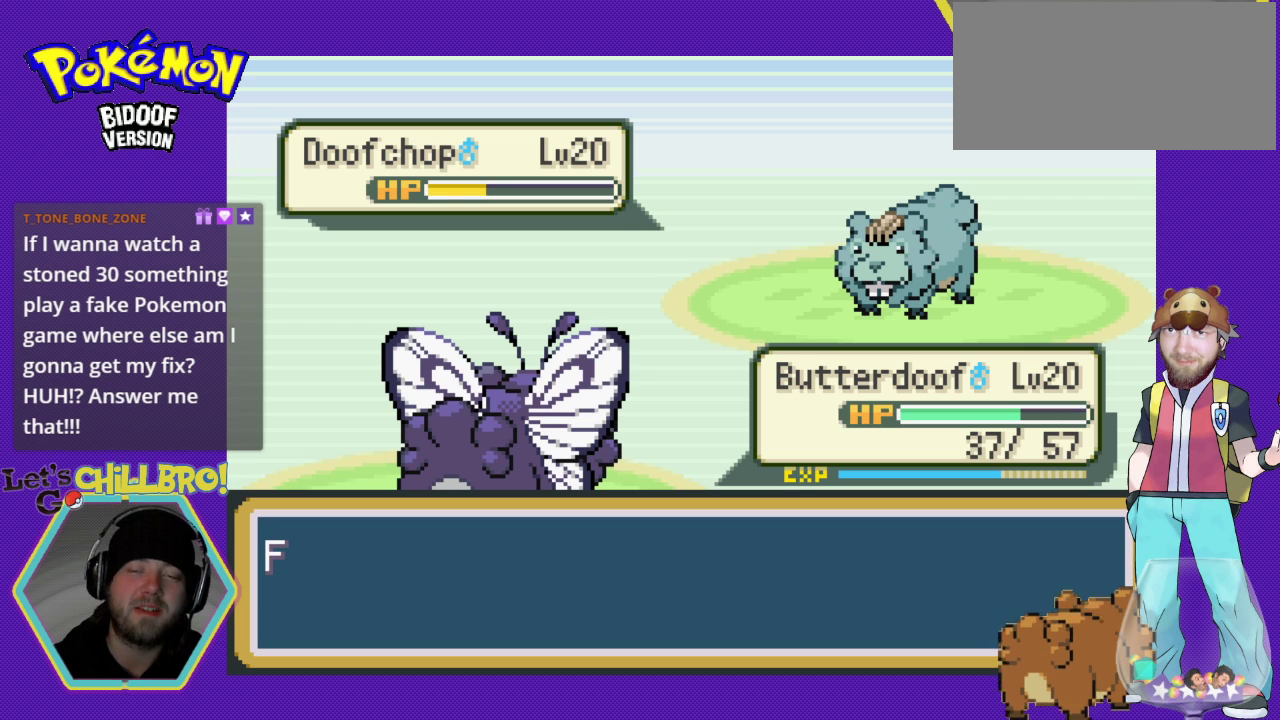
{"buttons": ["A"], "events": [[100, "A", "up"], [233, "A", "down"], [333, "A", "up"], [433, "A", "down"]]}